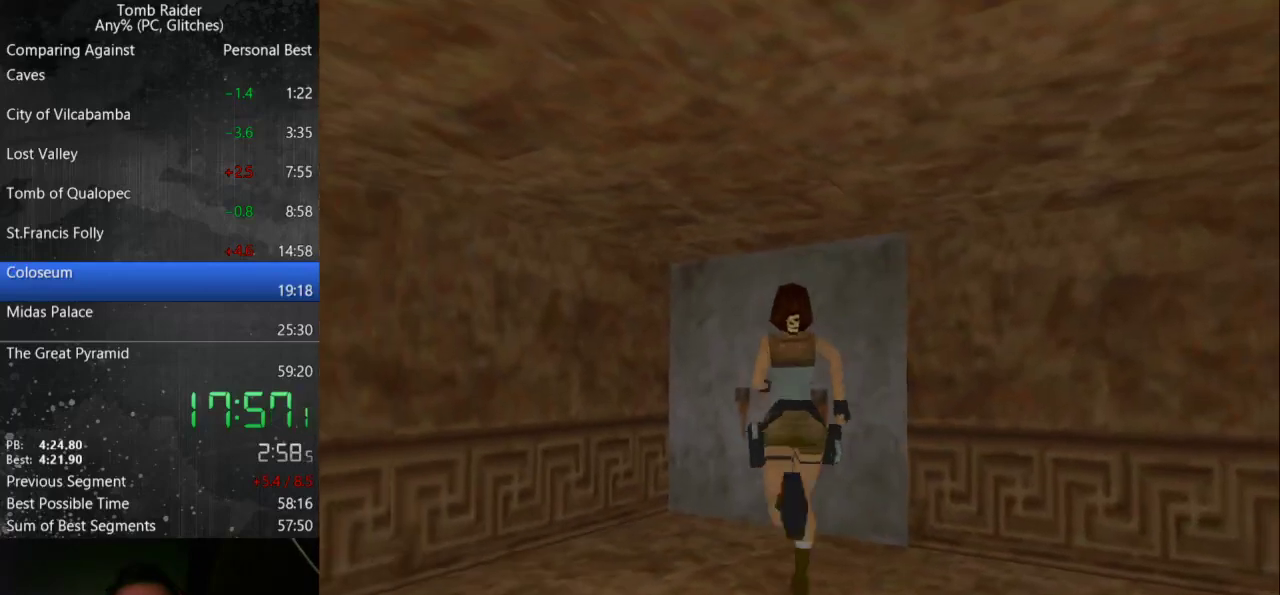
Gameplay with keyboard; each line is a JSON object with the keys held at the frame after it. "events" lists presses ("down") and releases ("up") of "action", "down", "guns", "inv", "jump", "left", "look", "right", "roll", "step", "step2", "up" and "walk" between this image and that frame as [ms after this image, input, new state], when the widget could be followed in between. No other keys are recorded. Mouse input is not recorded. Key names are as the overlay labels them; some are game actions (e.g. jump) rather than physical keys.
{"keys": ["action"], "events": [[200, "up", "up"], [267, "right", "up"], [500, "action", "down"]]}
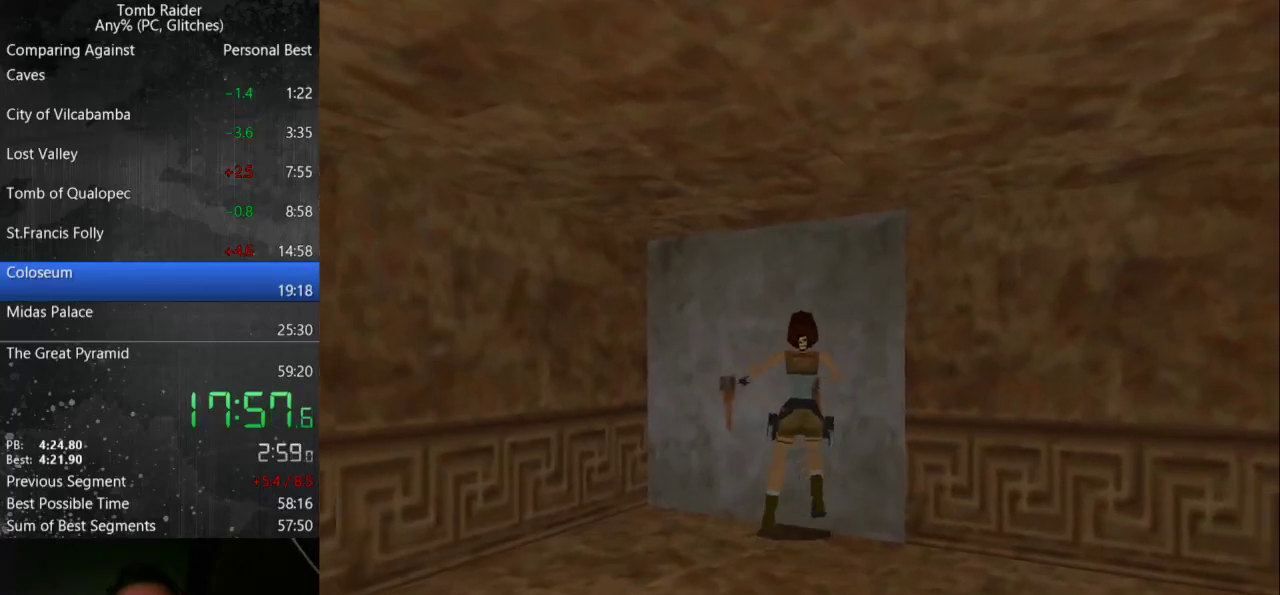
{"keys": ["action", "down"], "events": [[400, "down", "down"]]}
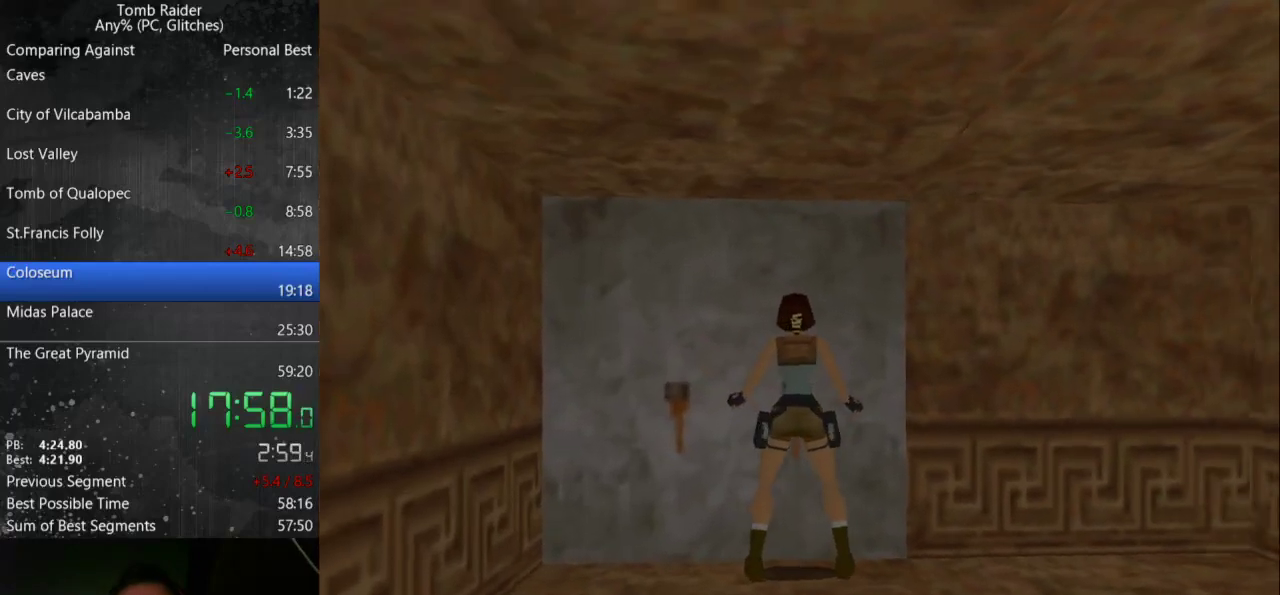
{"keys": ["action", "down"], "events": []}
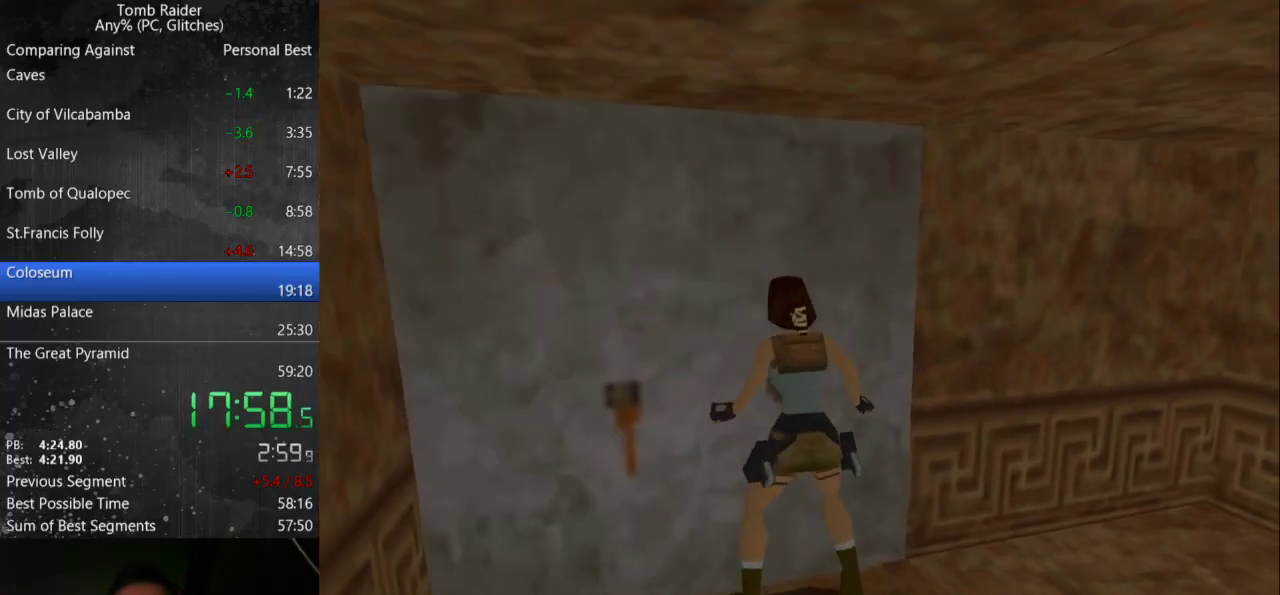
{"keys": [], "events": [[333, "action", "up"], [467, "down", "up"]]}
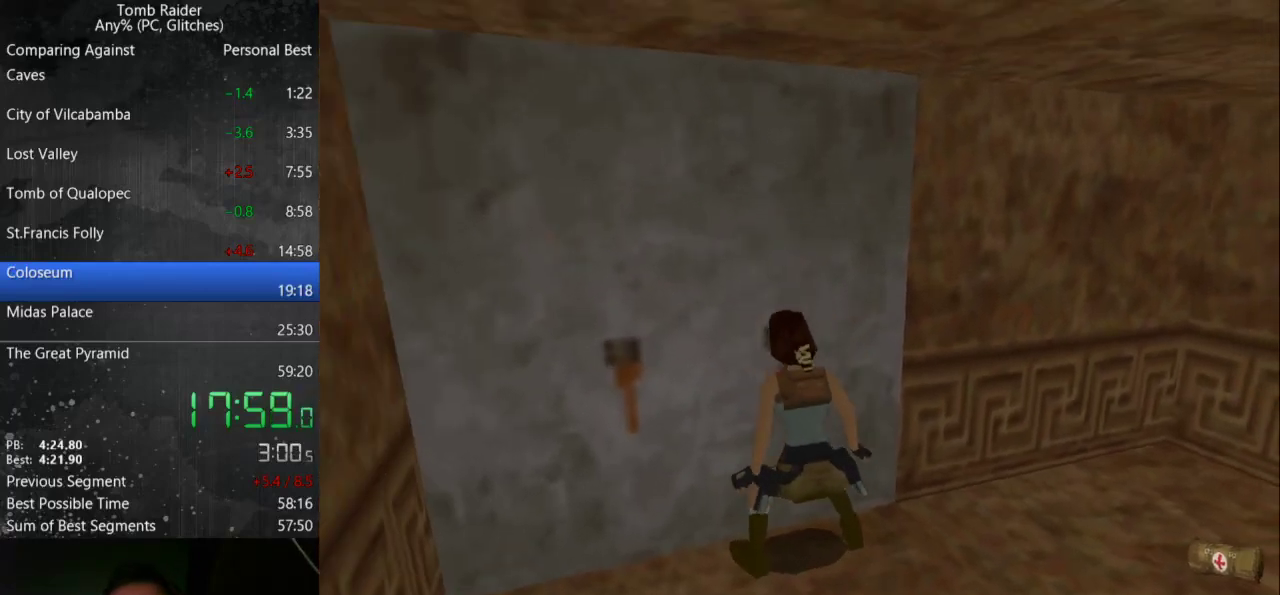
{"keys": [], "events": []}
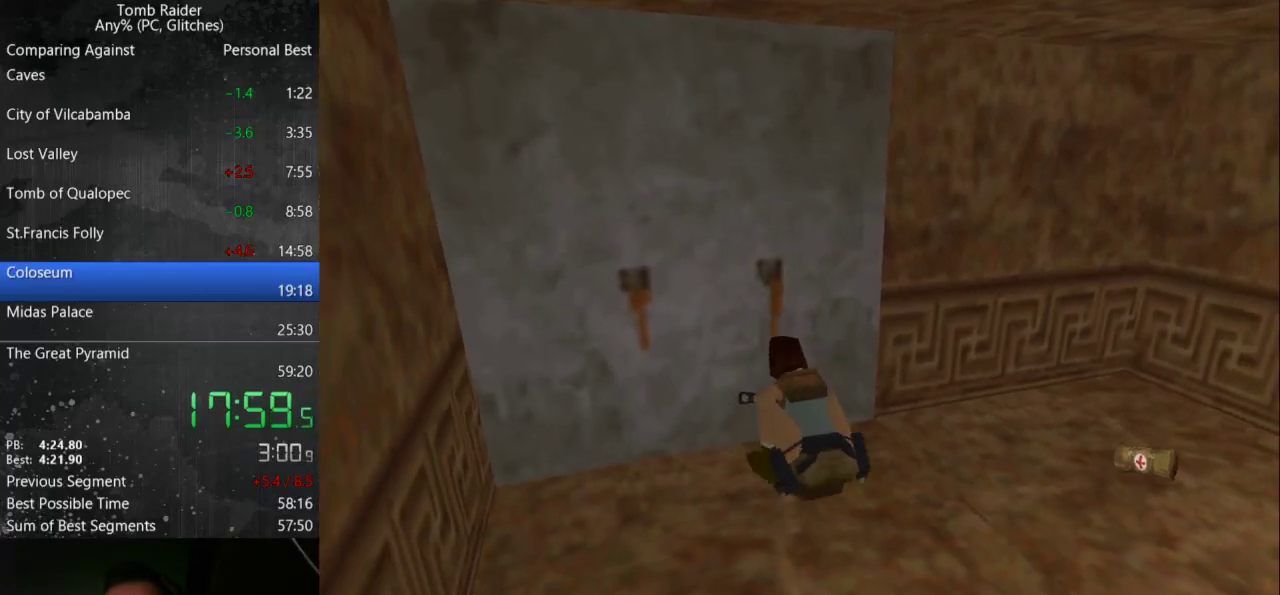
{"keys": [], "events": []}
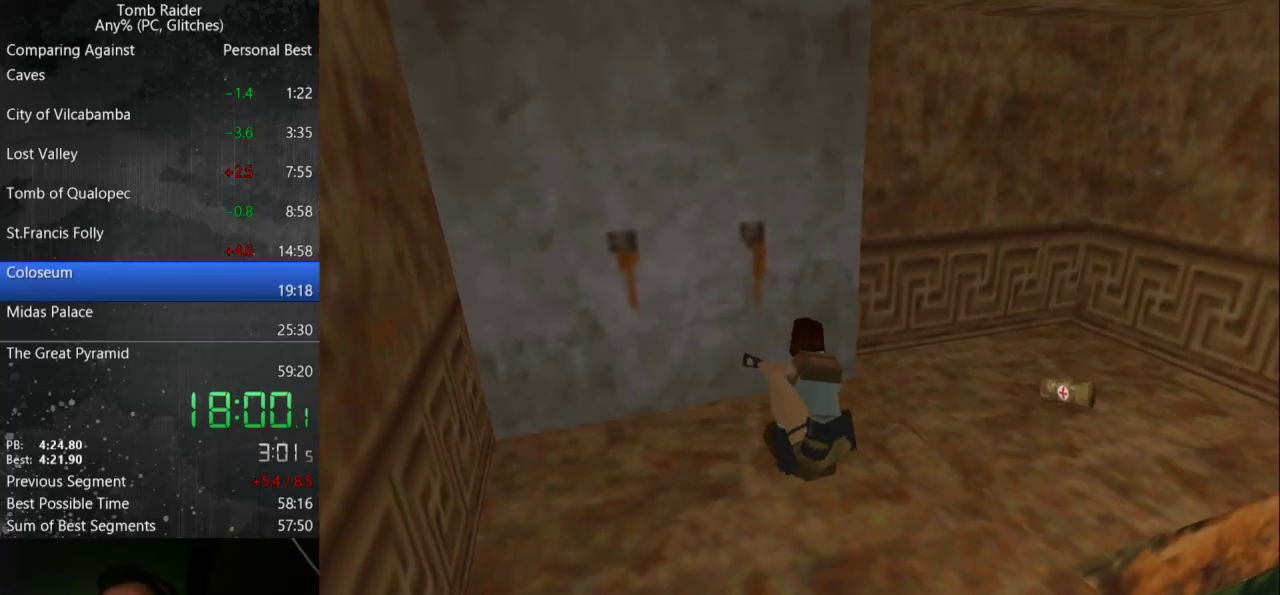
{"keys": [], "events": []}
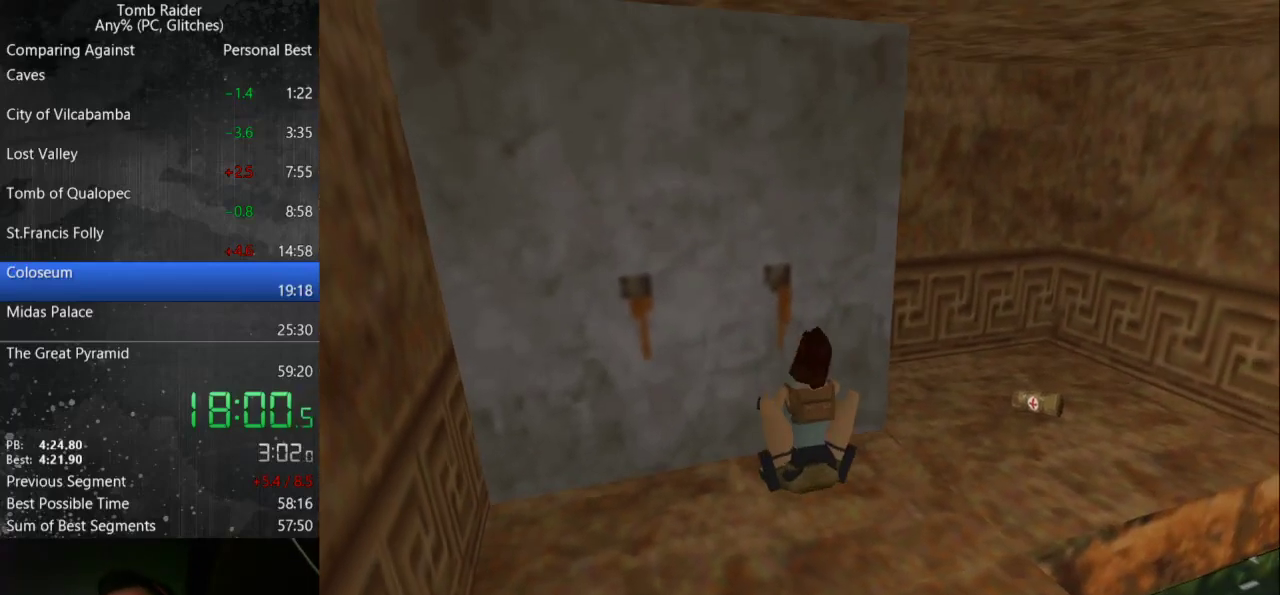
{"keys": [], "events": []}
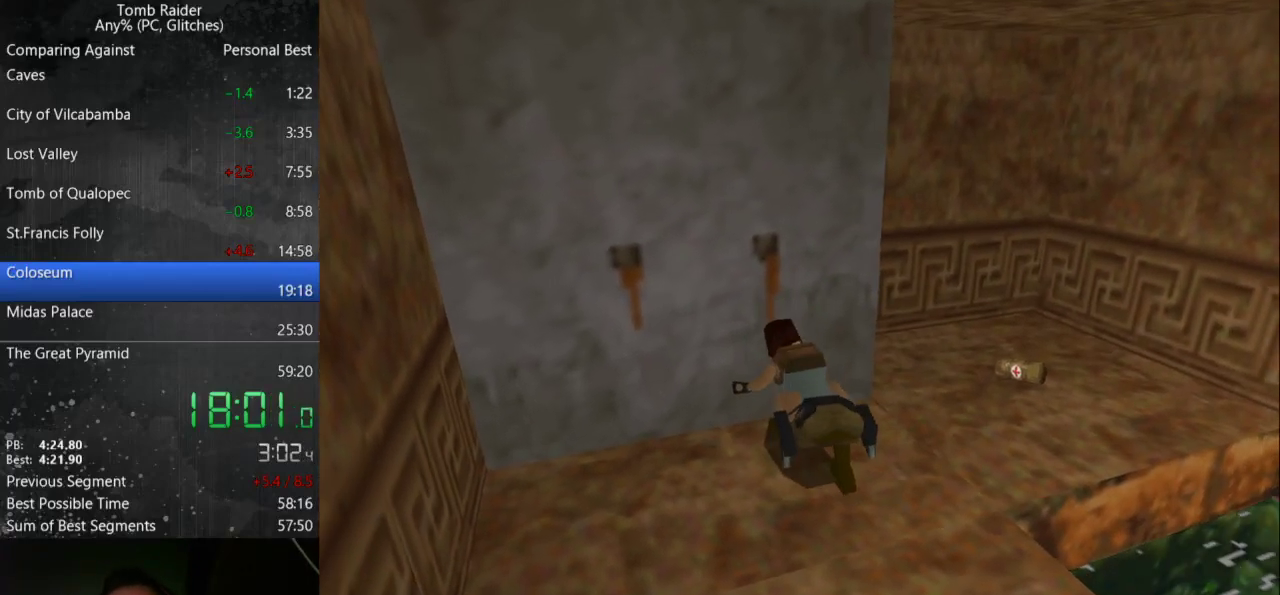
{"keys": [], "events": []}
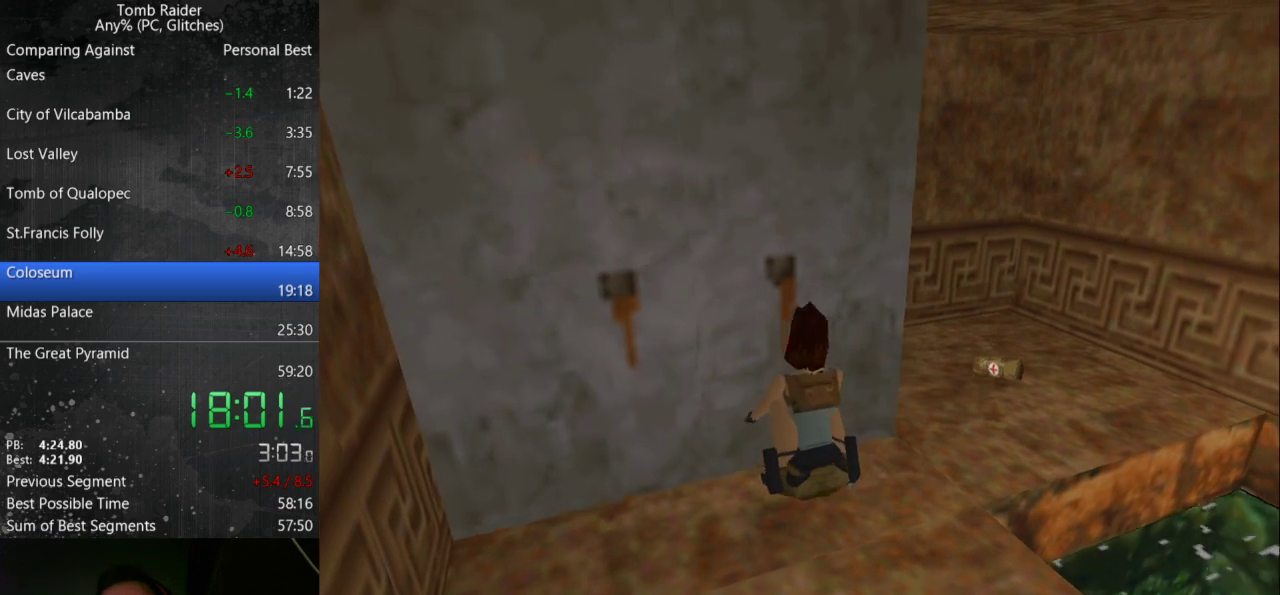
{"keys": [], "events": []}
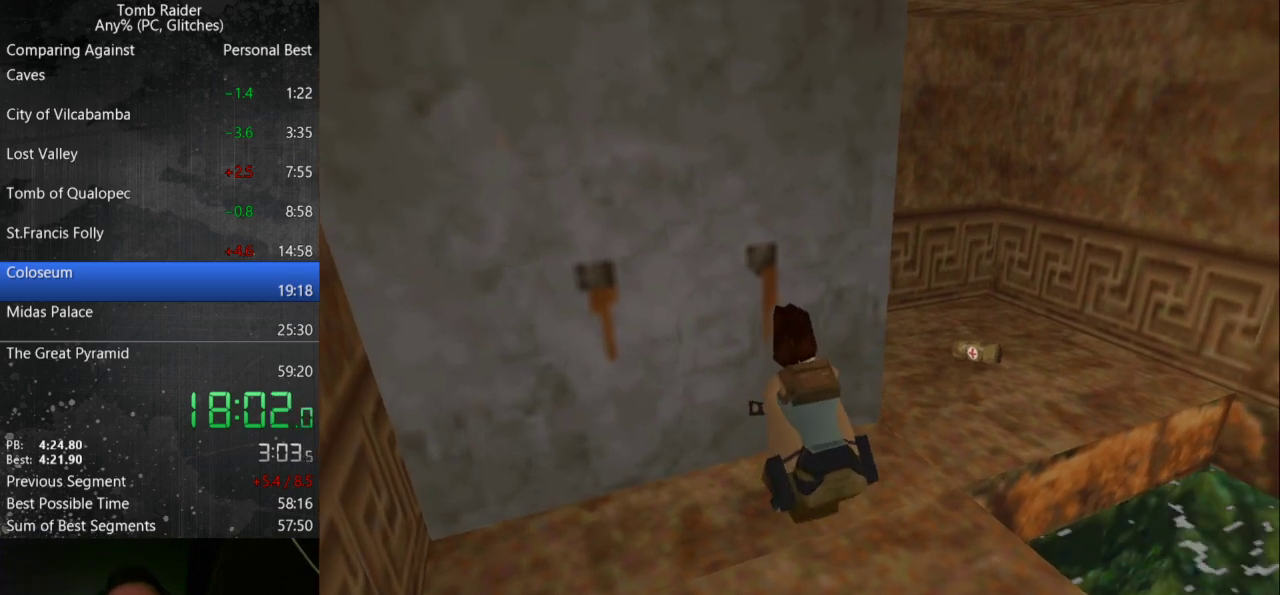
{"keys": [], "events": []}
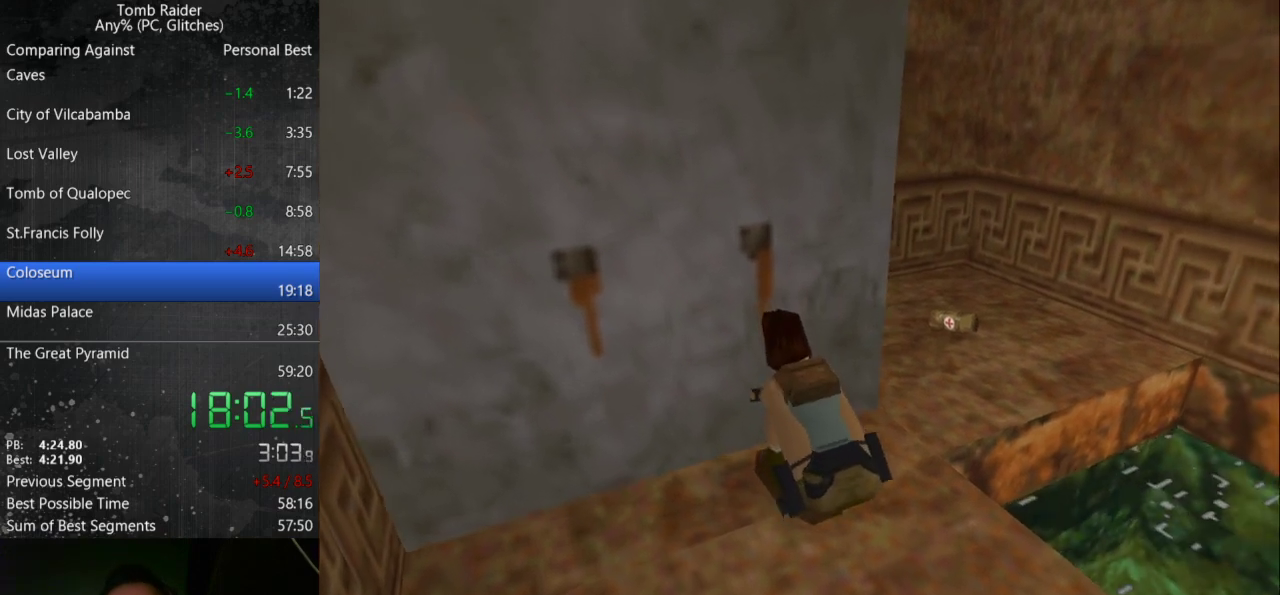
{"keys": [], "events": []}
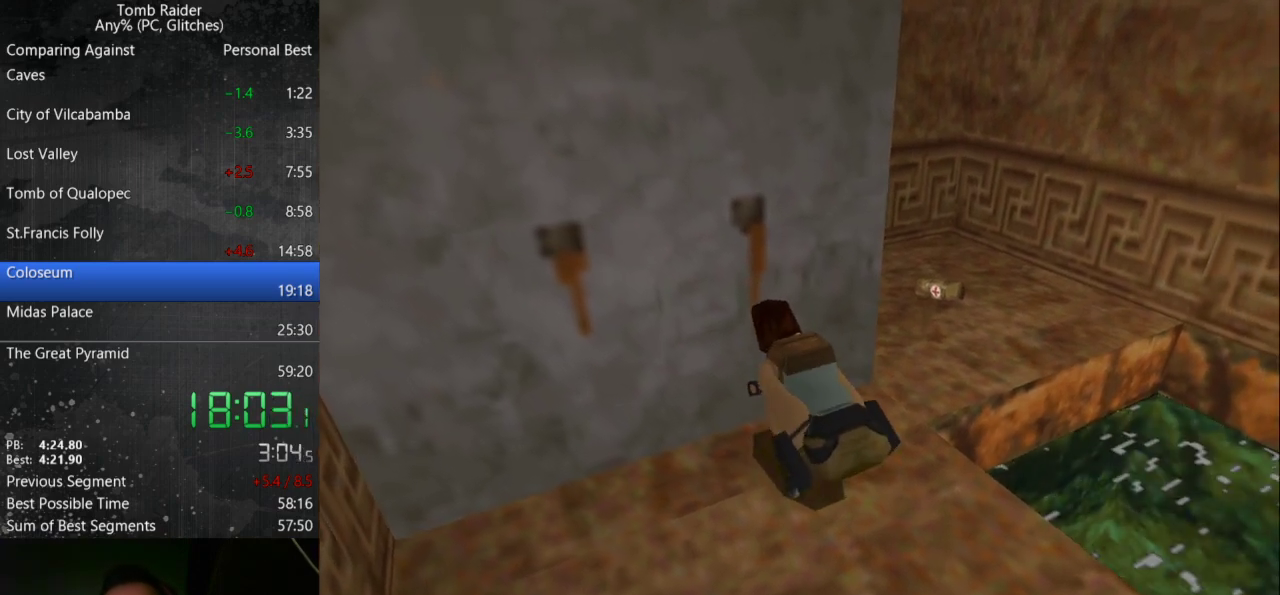
{"keys": [], "events": []}
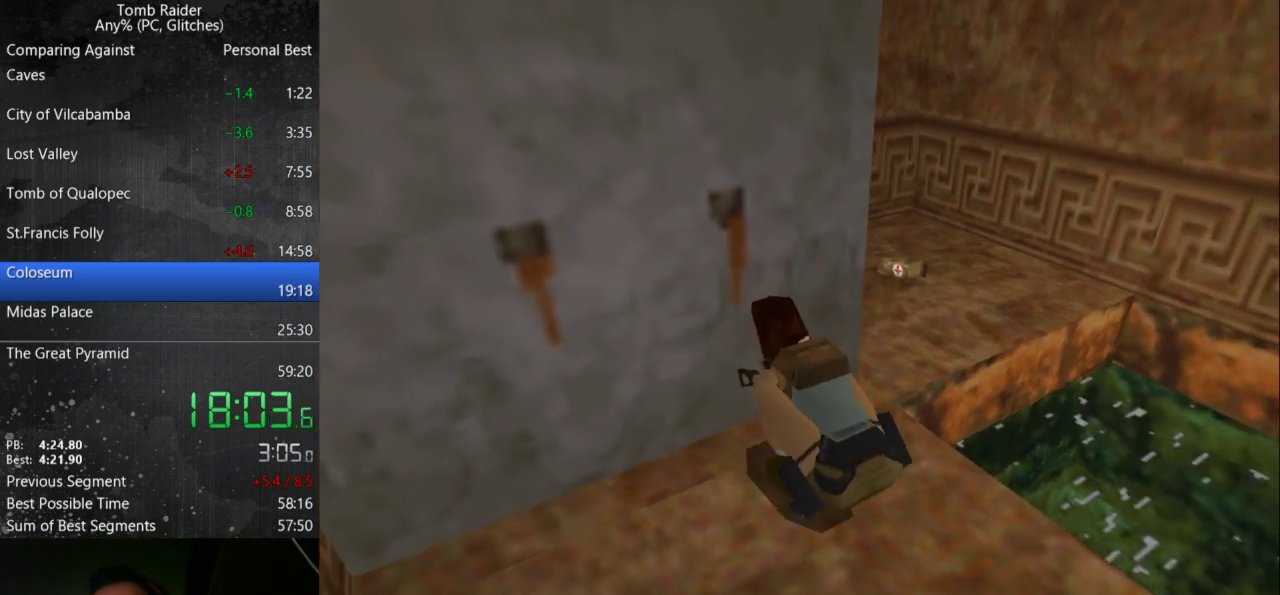
{"keys": ["step2"], "events": [[267, "step2", "down"]]}
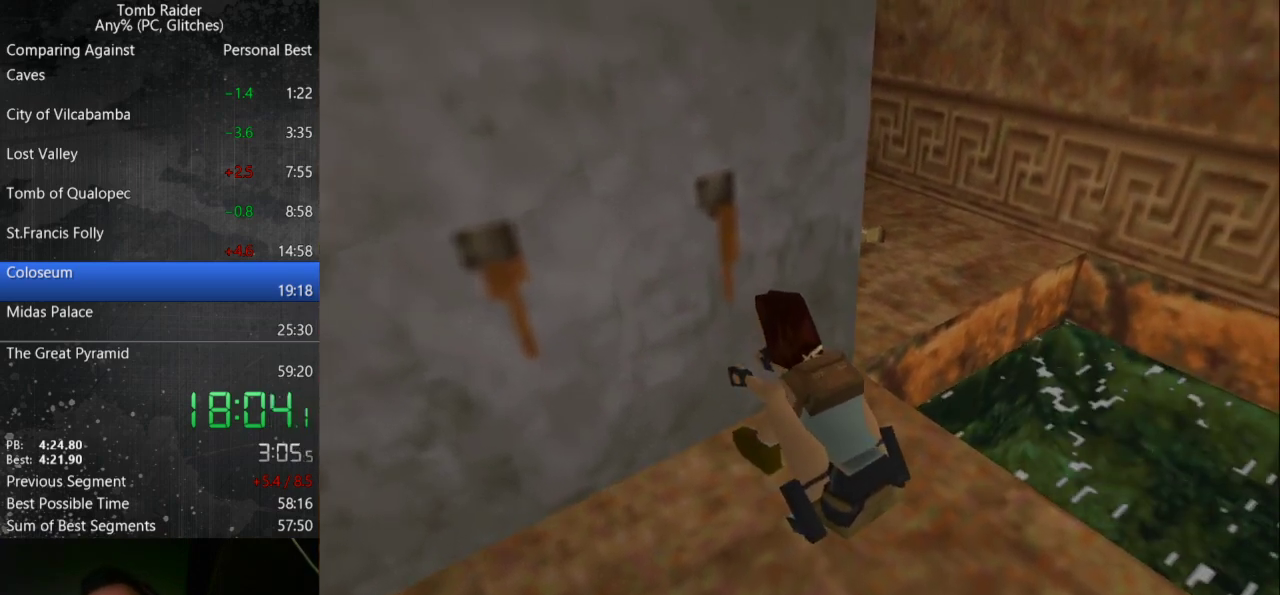
{"keys": ["step2"], "events": []}
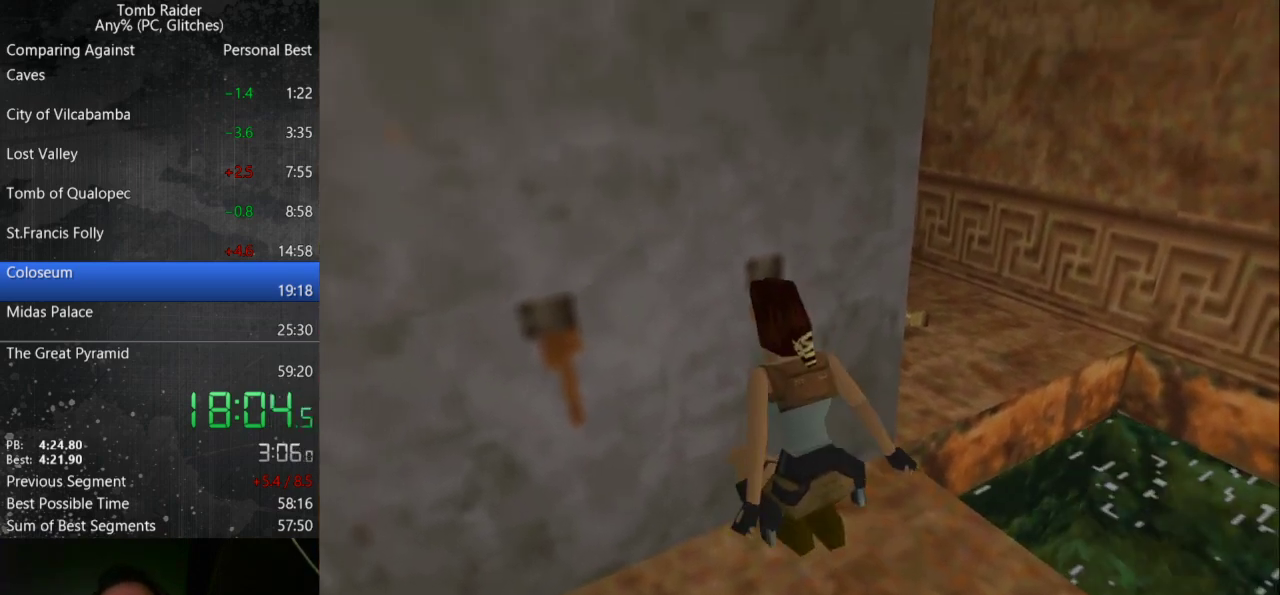
{"keys": ["step2"], "events": []}
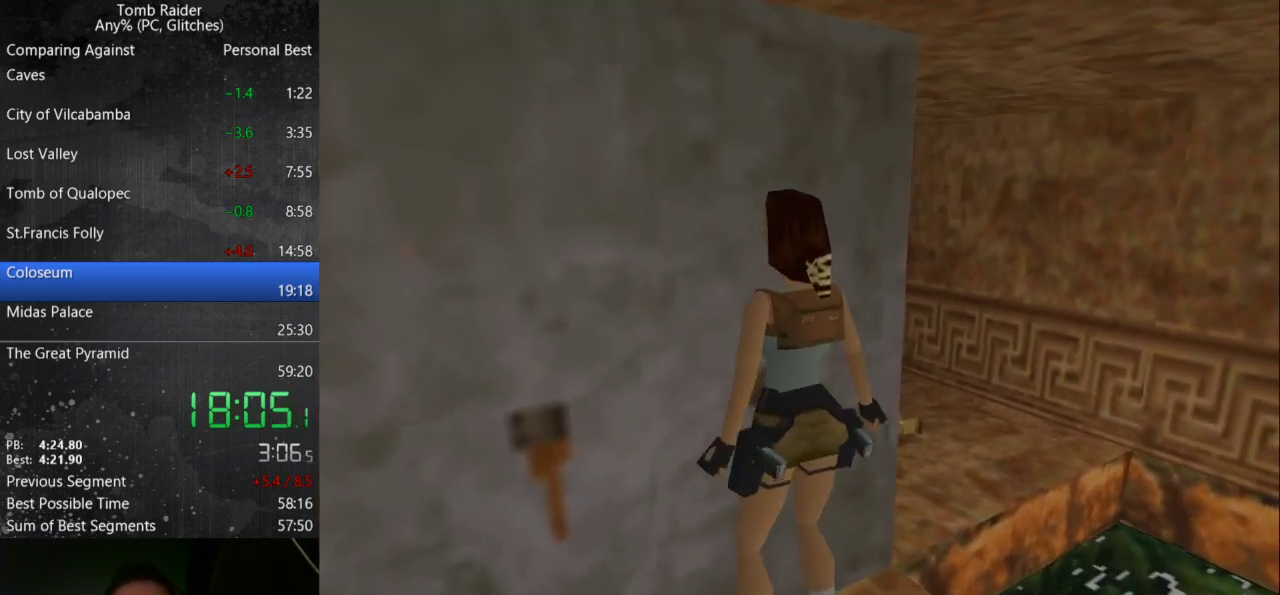
{"keys": ["step2"], "events": []}
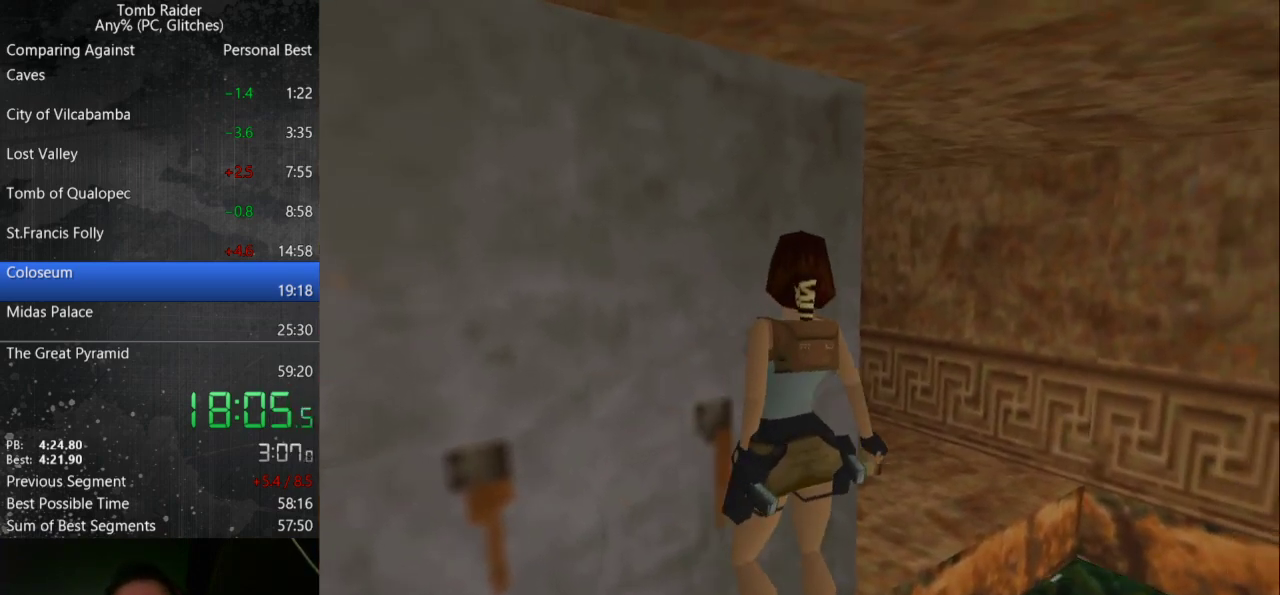
{"keys": ["step2"], "events": []}
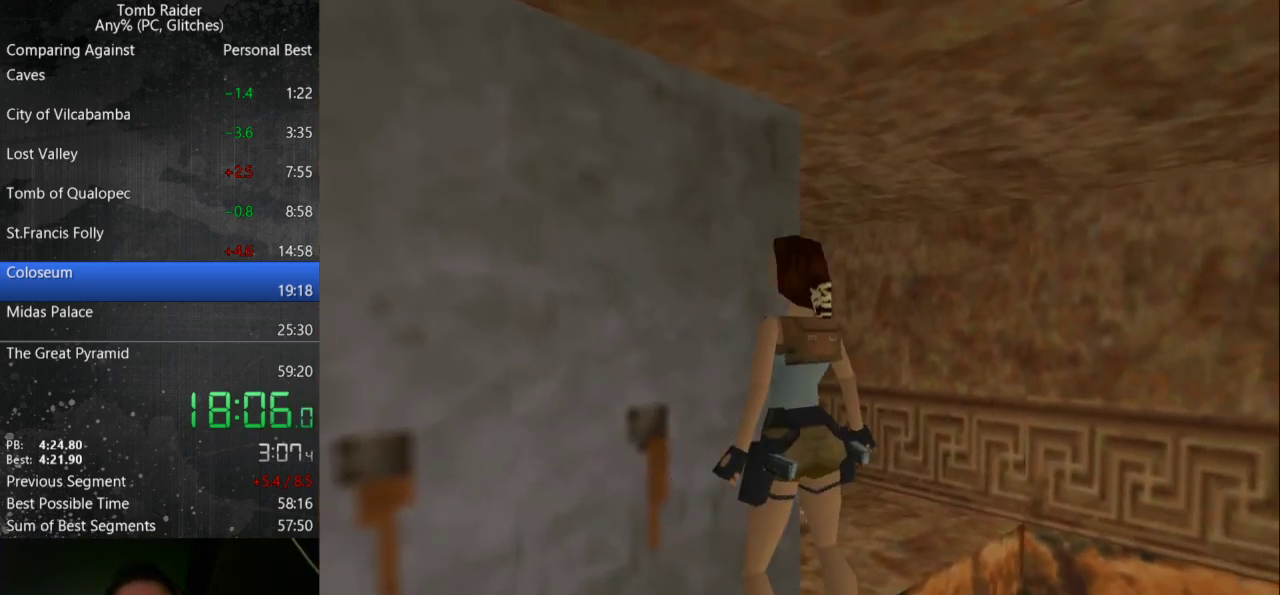
{"keys": ["right"], "events": [[100, "right", "down"], [200, "step2", "up"]]}
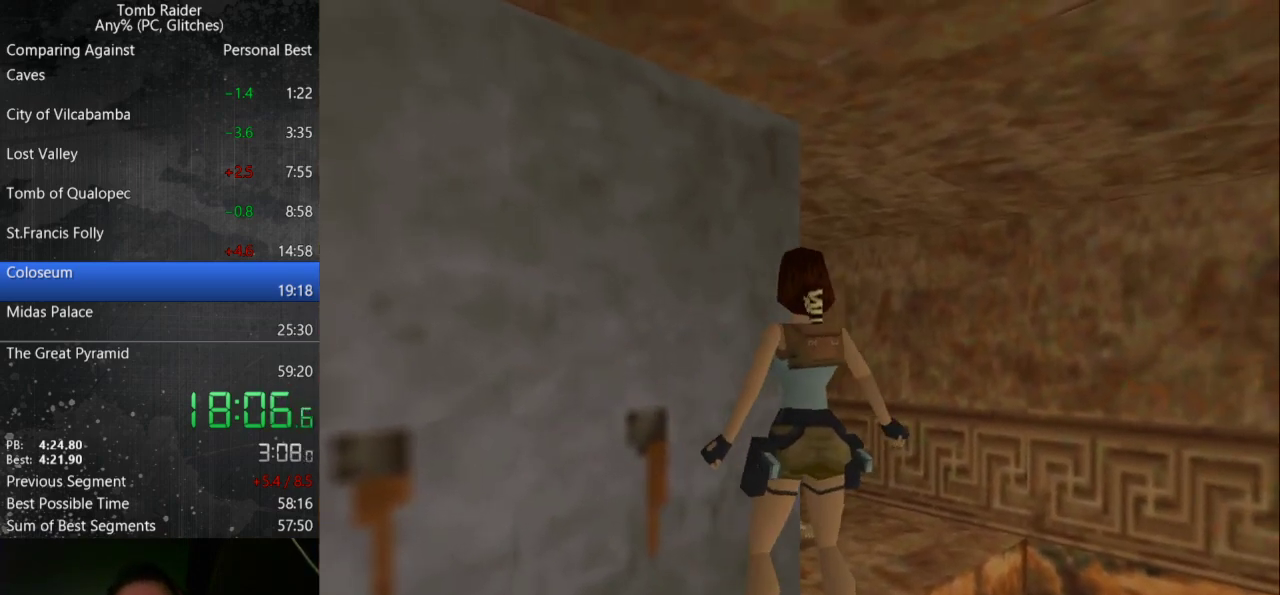
{"keys": ["left"], "events": [[200, "up", "down"], [233, "left", "down"], [267, "right", "up"], [333, "up", "up"]]}
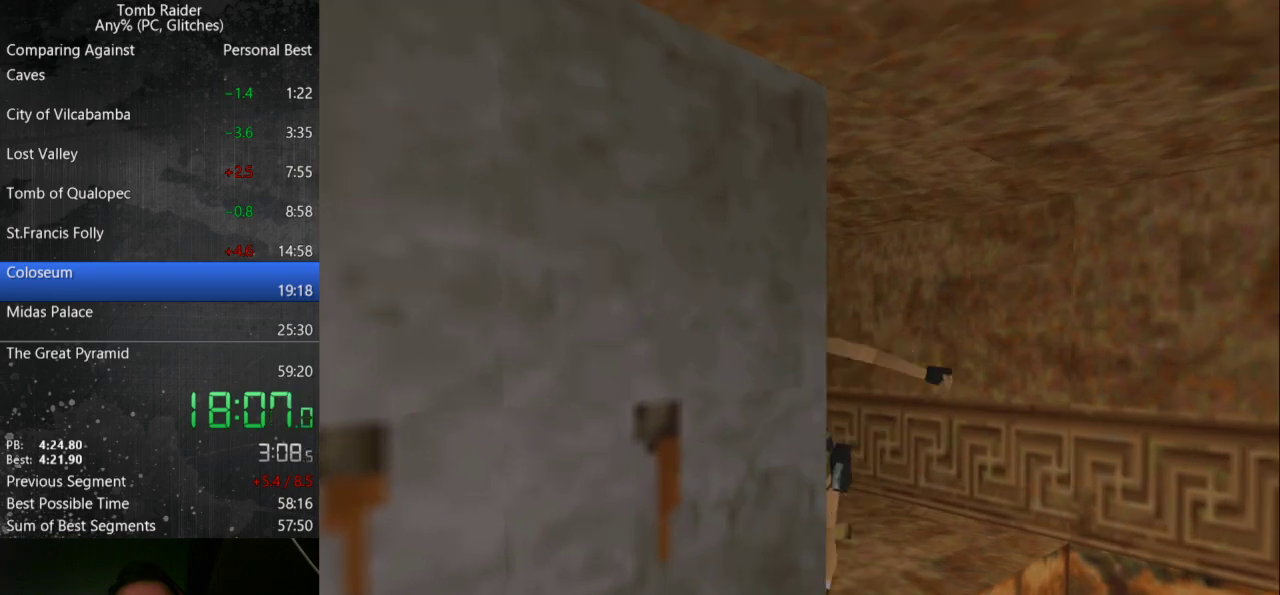
{"keys": ["left", "up"], "events": [[133, "up", "down"]]}
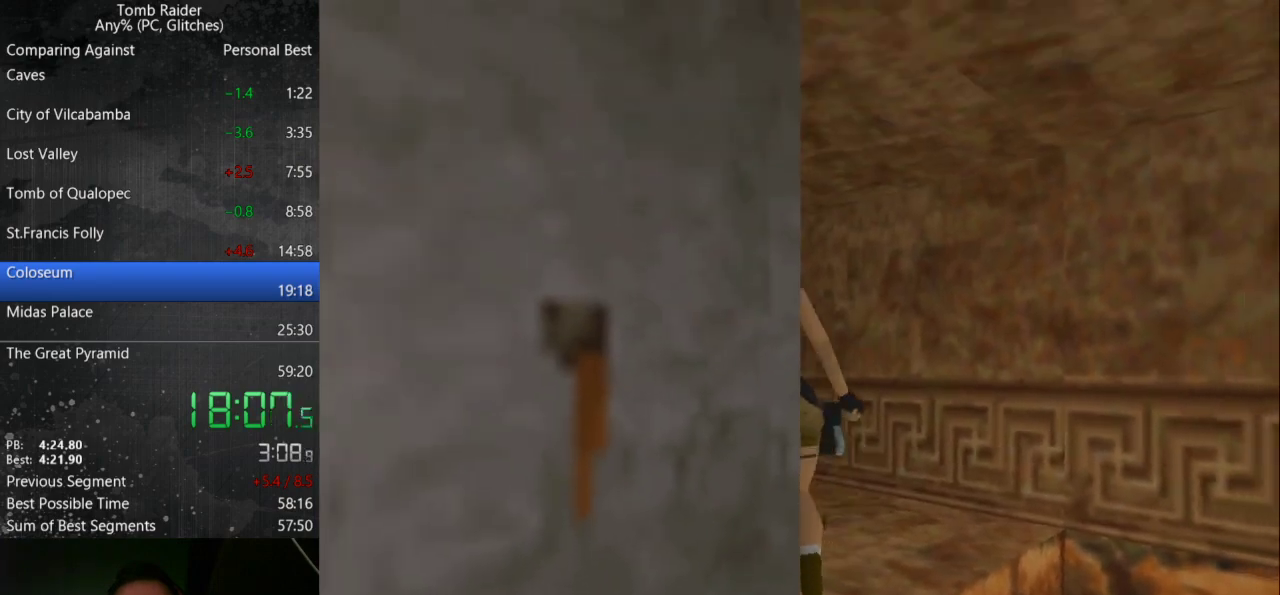
{"keys": [], "events": [[433, "left", "up"], [467, "up", "up"]]}
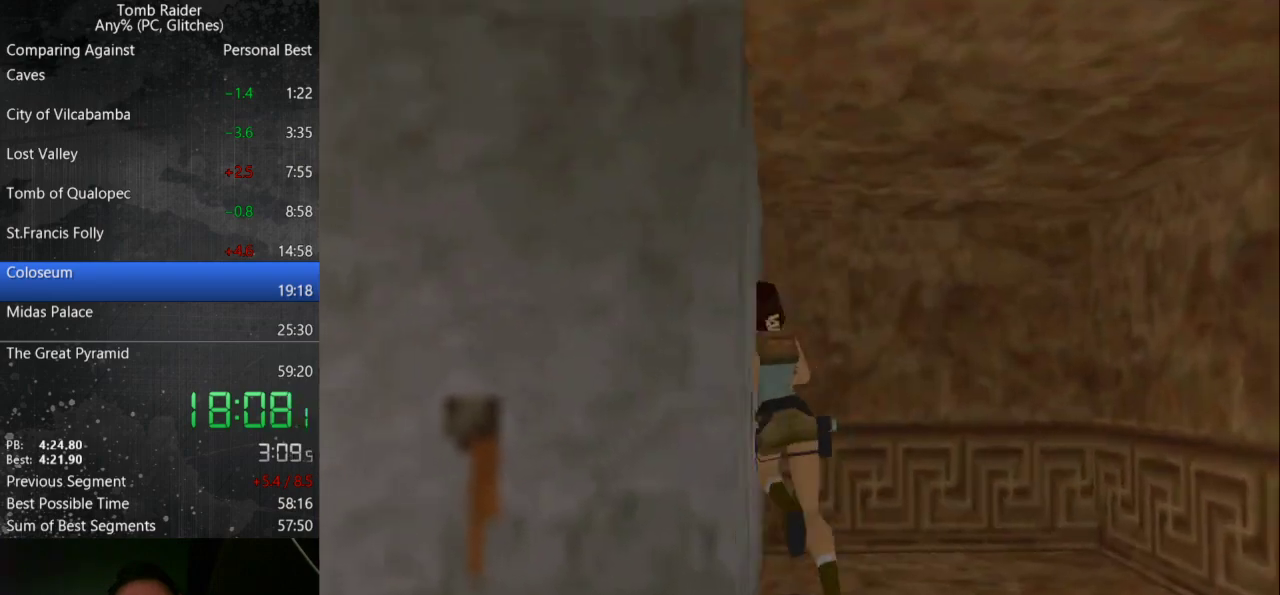
{"keys": ["left"], "events": [[67, "left", "down"]]}
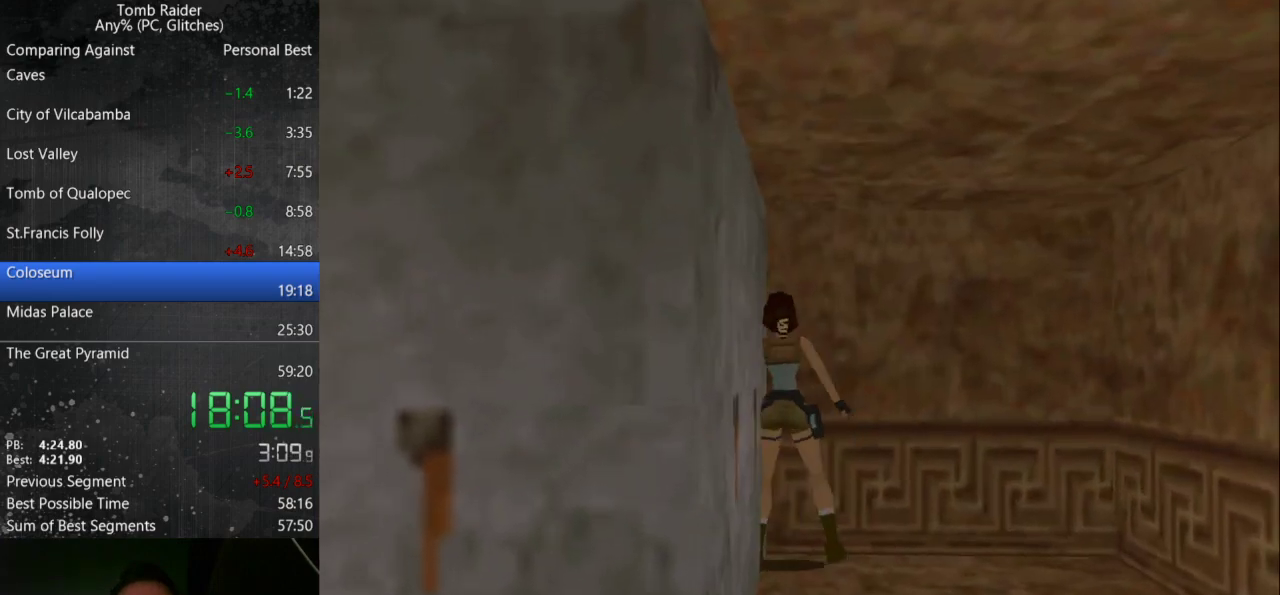
{"keys": ["jump", "right", "up"], "events": [[400, "jump", "down"], [433, "left", "up"], [467, "up", "down"], [500, "right", "down"]]}
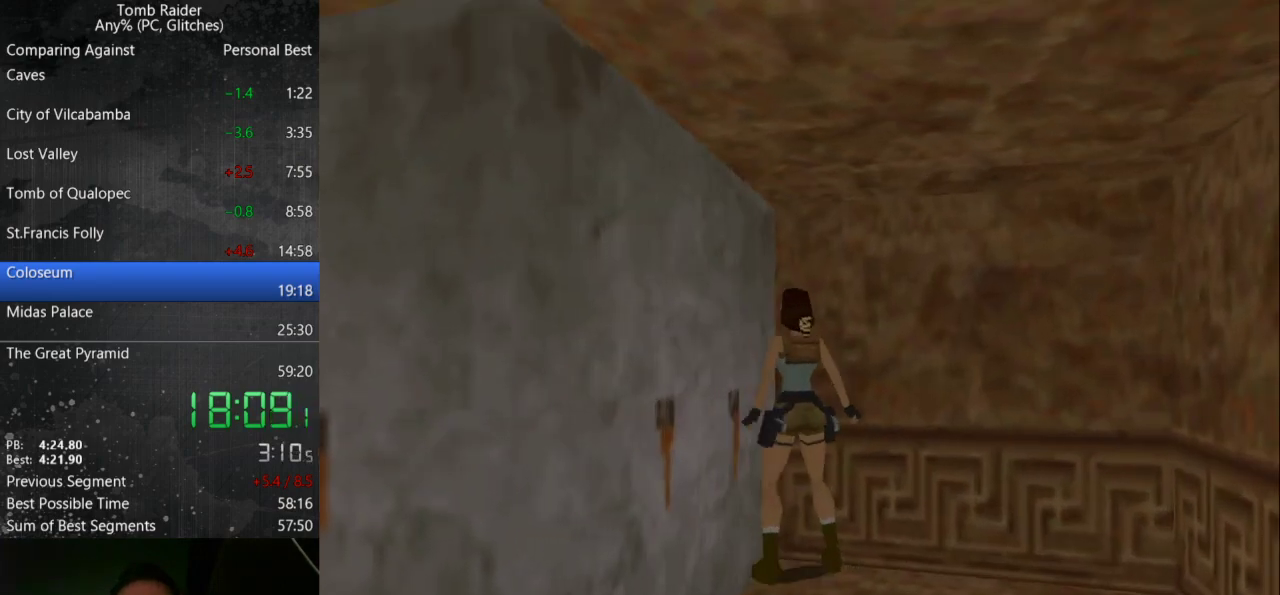
{"keys": ["right", "up"], "events": [[233, "jump", "up"]]}
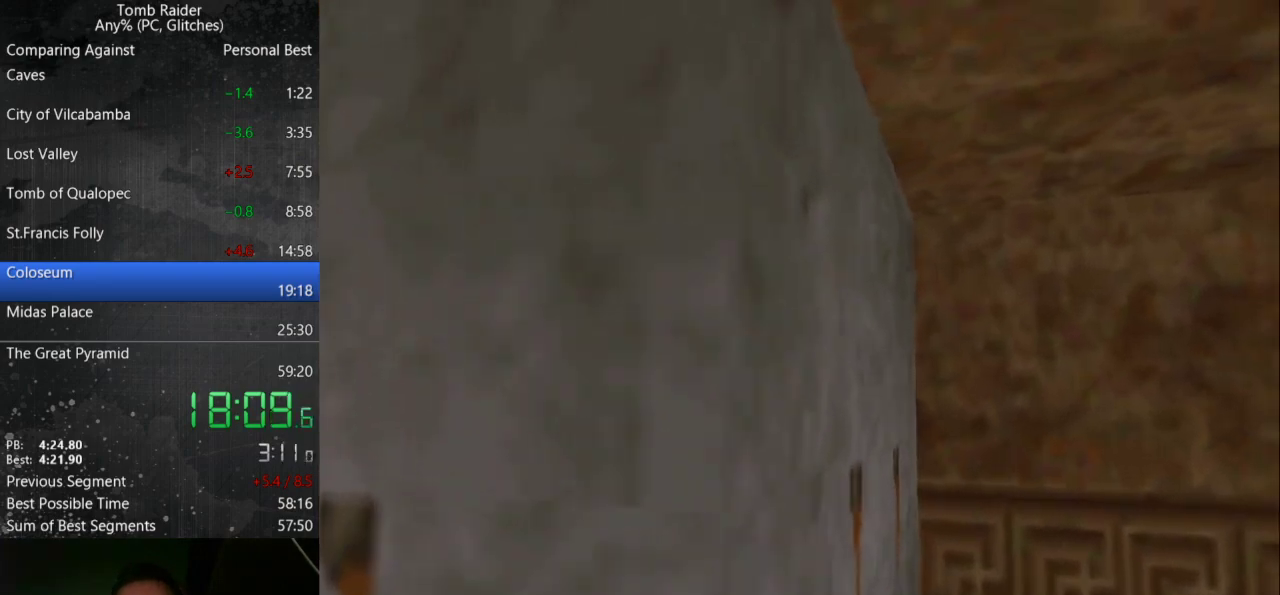
{"keys": ["right", "up"], "events": []}
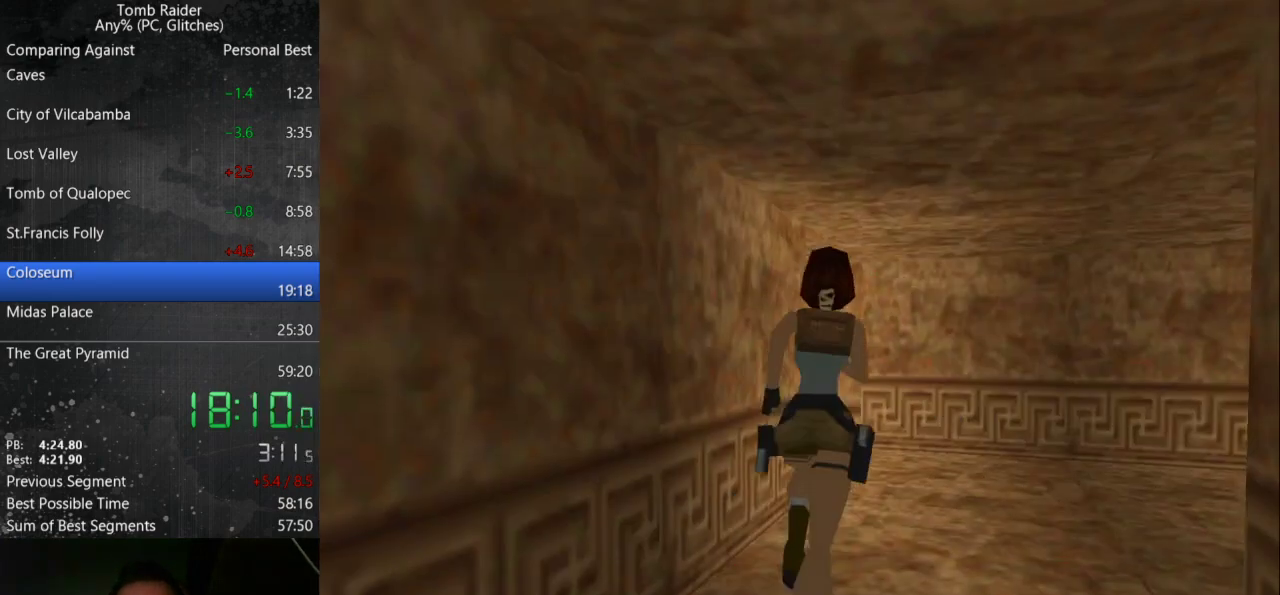
{"keys": ["left", "up"], "events": [[167, "right", "up"], [200, "left", "down"]]}
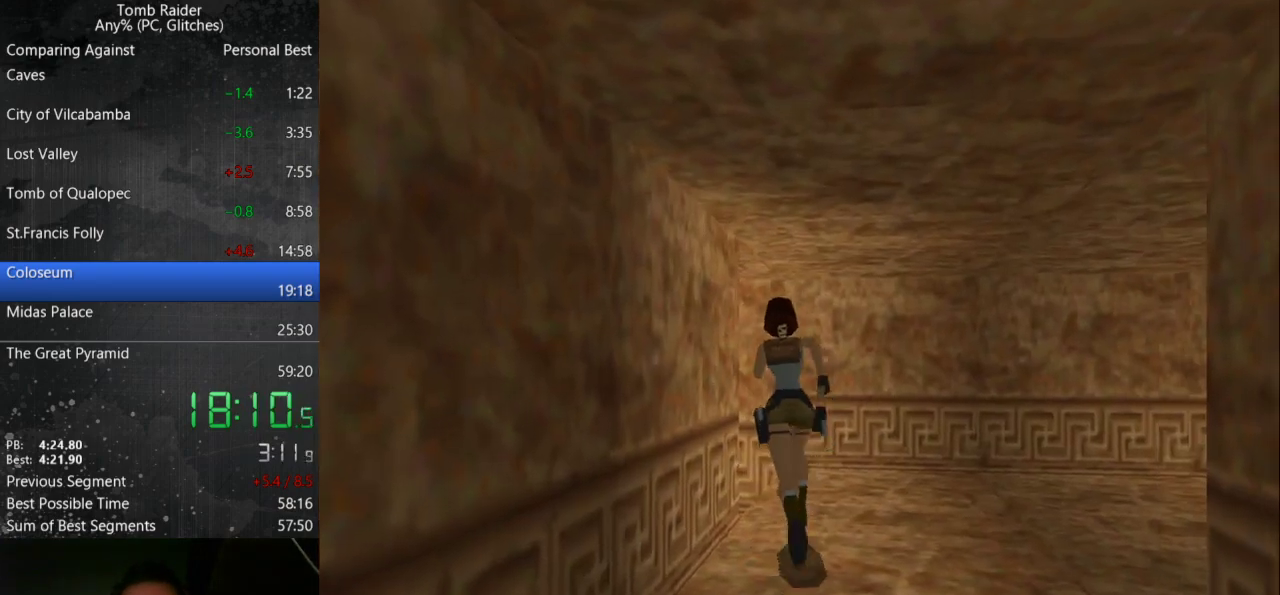
{"keys": ["jump", "left", "up"], "events": [[333, "jump", "down"]]}
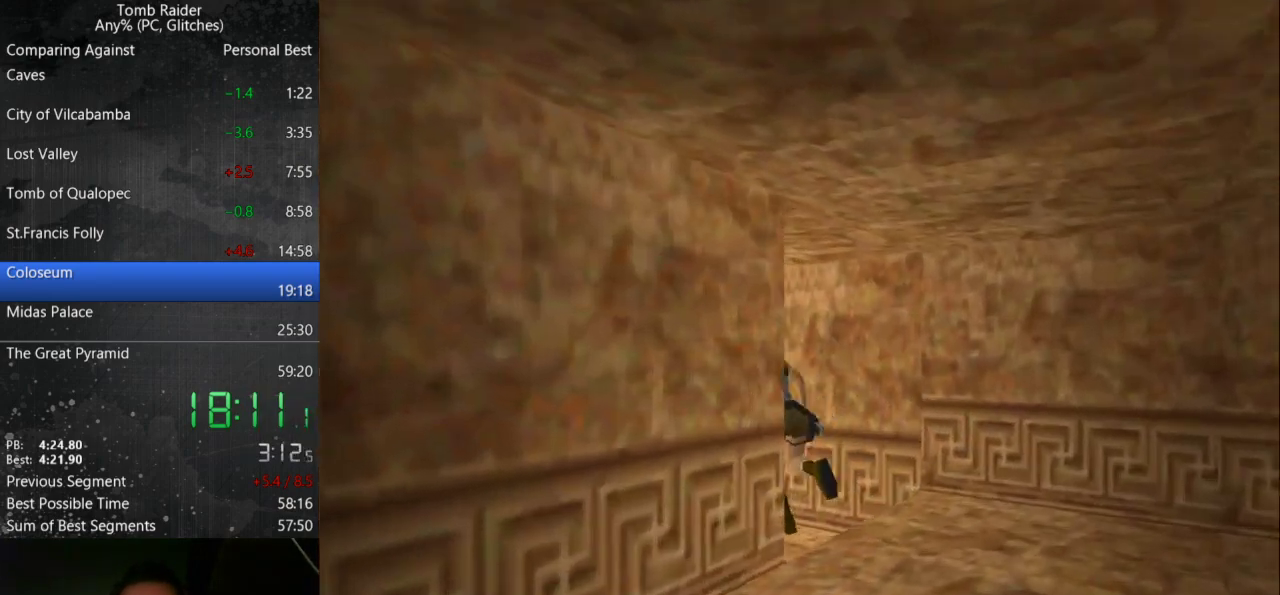
{"keys": ["left", "up"], "events": [[200, "jump", "up"]]}
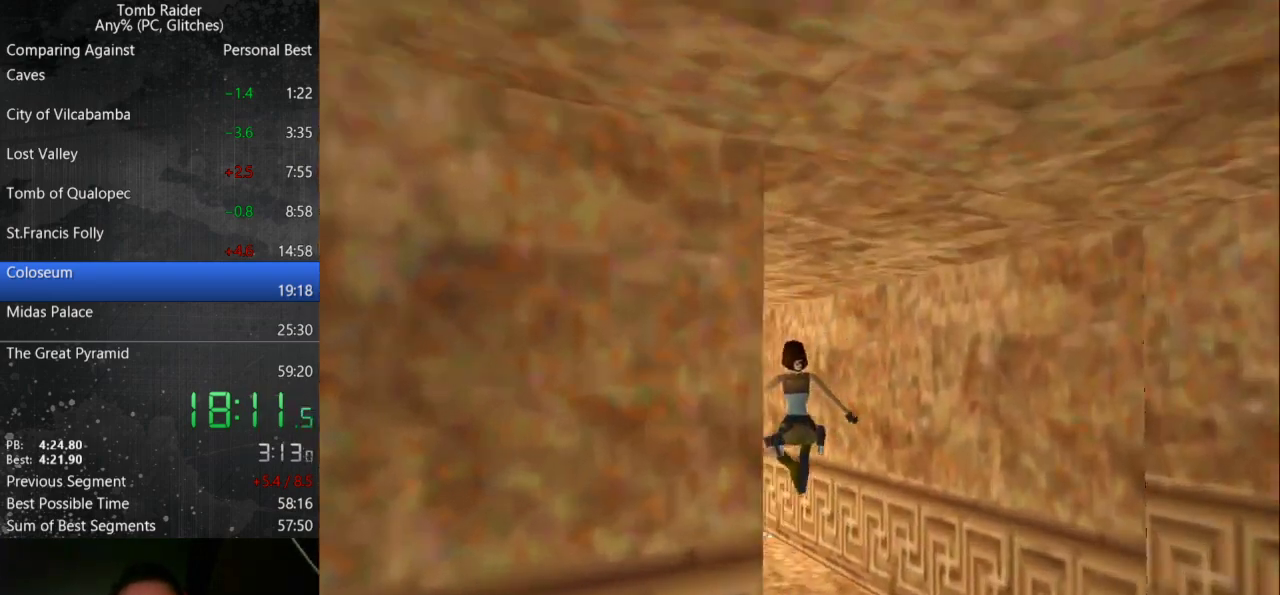
{"keys": ["left", "roll", "up"], "events": [[500, "roll", "down"]]}